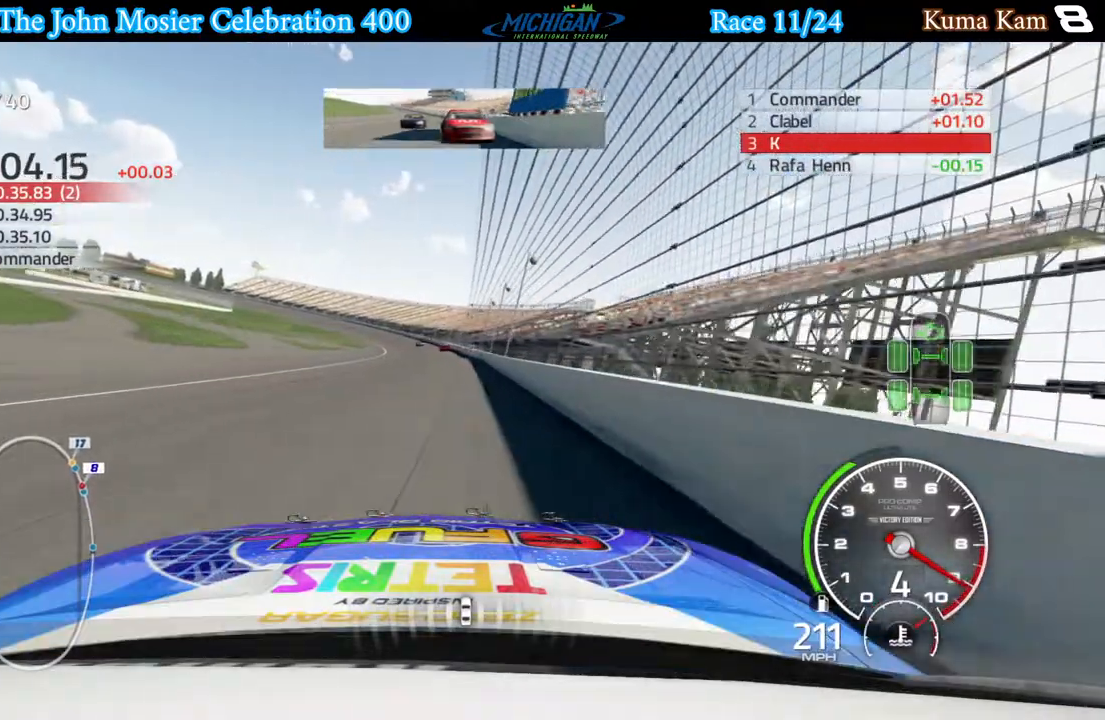
Gameplay with a controller (Xbox layout); each line is a JSON object with the inputs held at the frame after it. "events" lists button and stick changes between this image and that frame as [ms after this image, input, new state], when the widget could be followed in between.
{"buttons": ["R2"], "left_stick": "left", "right_stick": "center", "events": [[150, "left_stick", "left"], [283, "left_stick", "center"], [400, "left_stick", "left"]]}
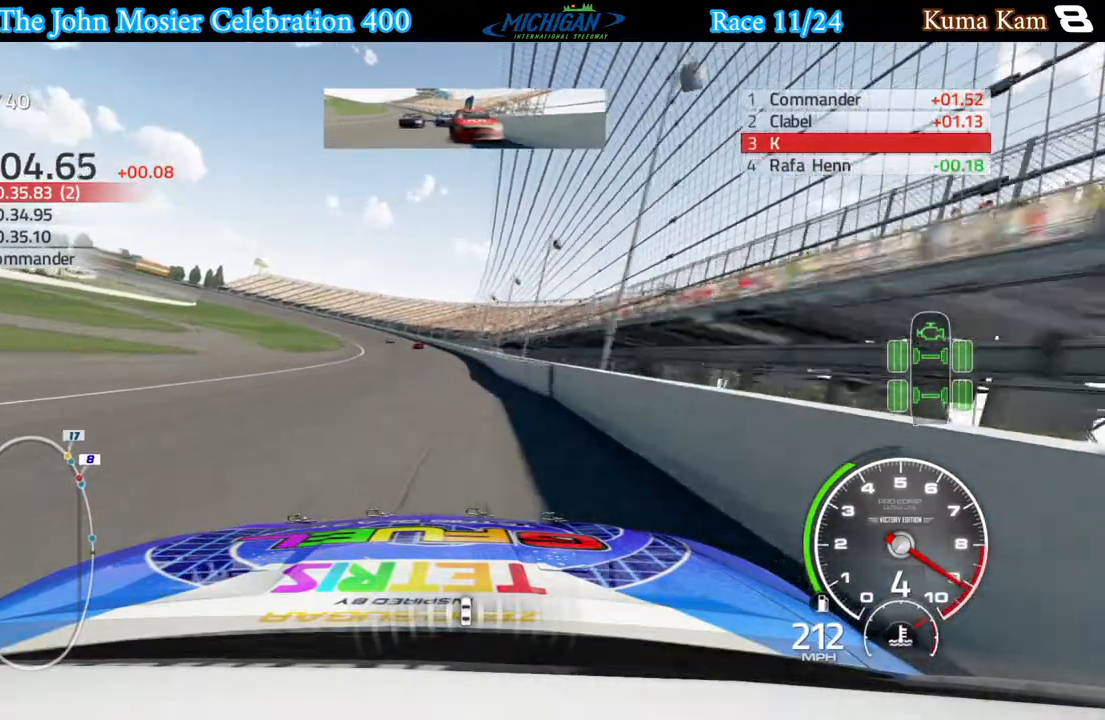
{"buttons": ["R2"], "left_stick": "left", "right_stick": "center", "events": [[50, "left_stick", "center"], [117, "left_stick", "left"]]}
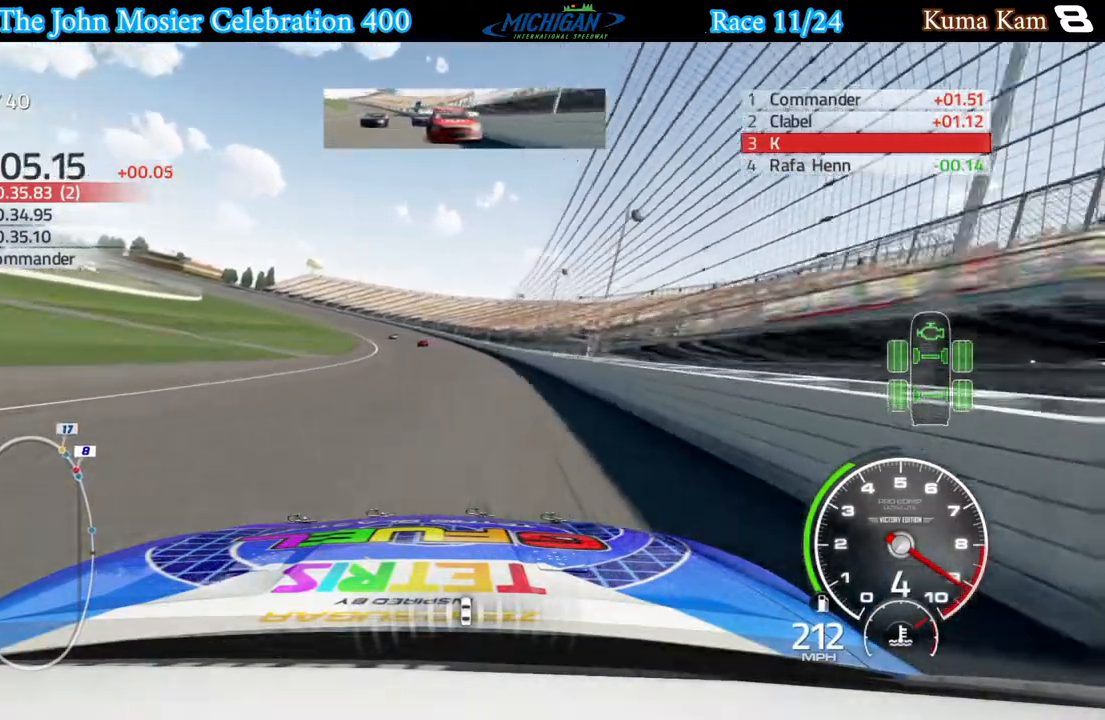
{"buttons": ["R2"], "left_stick": "center", "right_stick": "center", "events": [[367, "left_stick", "center"]]}
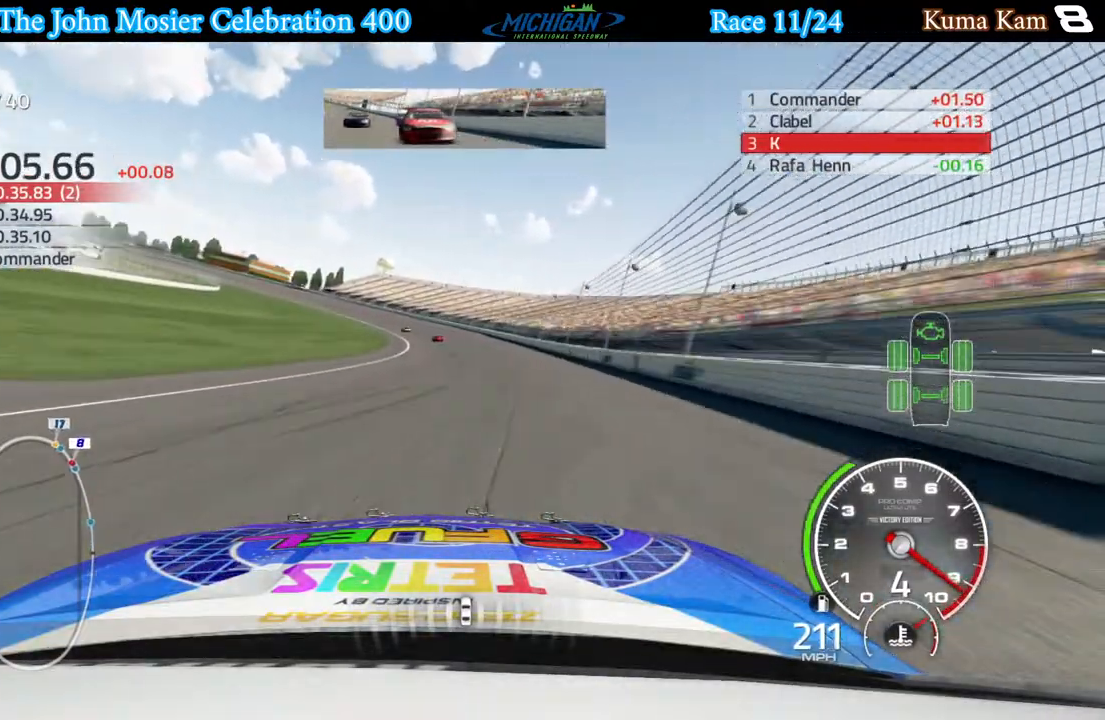
{"buttons": ["R2"], "left_stick": "left", "right_stick": "center", "events": [[50, "left_stick", "left"]]}
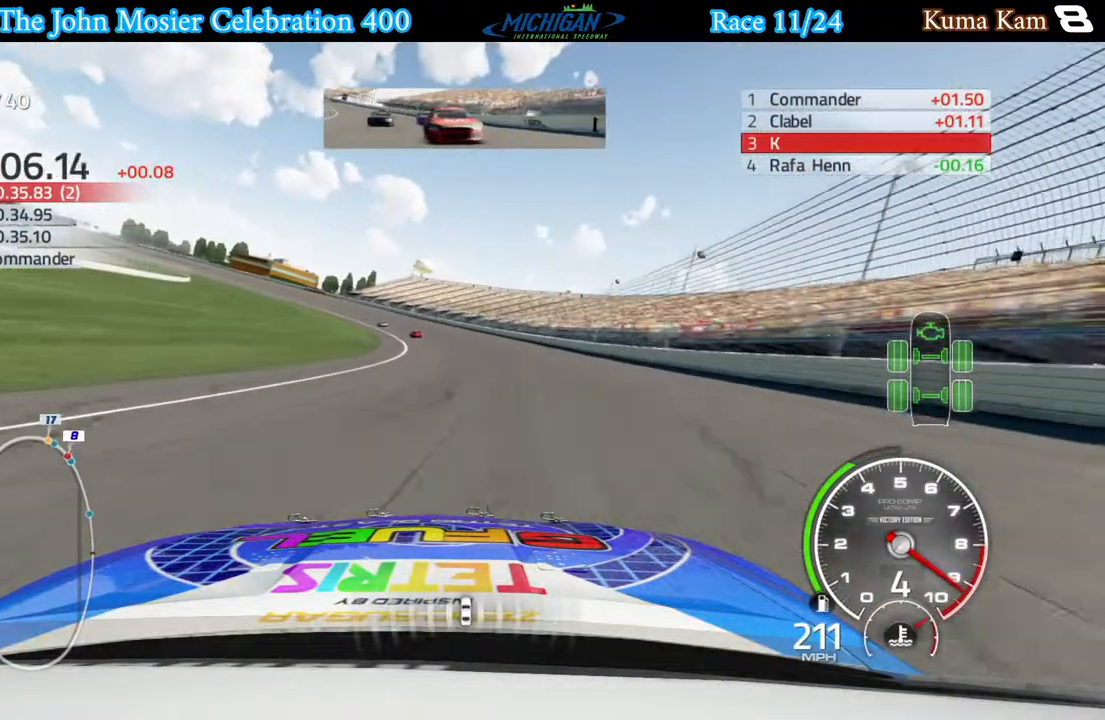
{"buttons": ["R2"], "left_stick": "left", "right_stick": "center", "events": []}
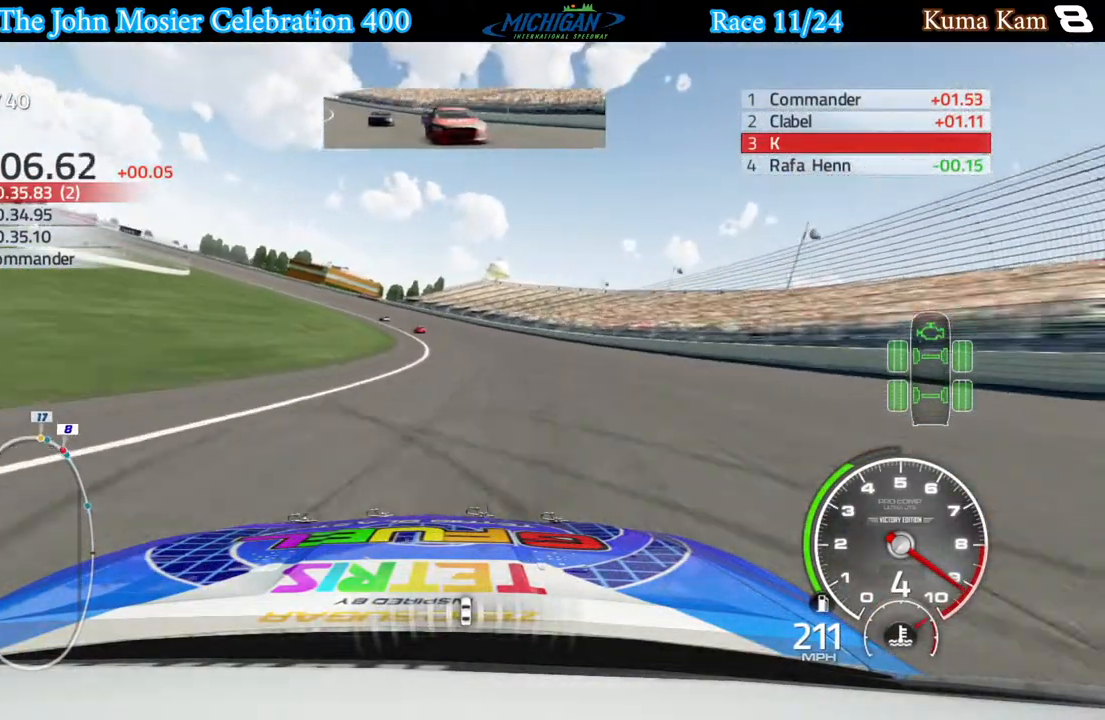
{"buttons": [], "left_stick": "left", "right_stick": "center", "events": [[50, "left_stick", "center"], [150, "left_stick", "left"], [183, "R2", "up"]]}
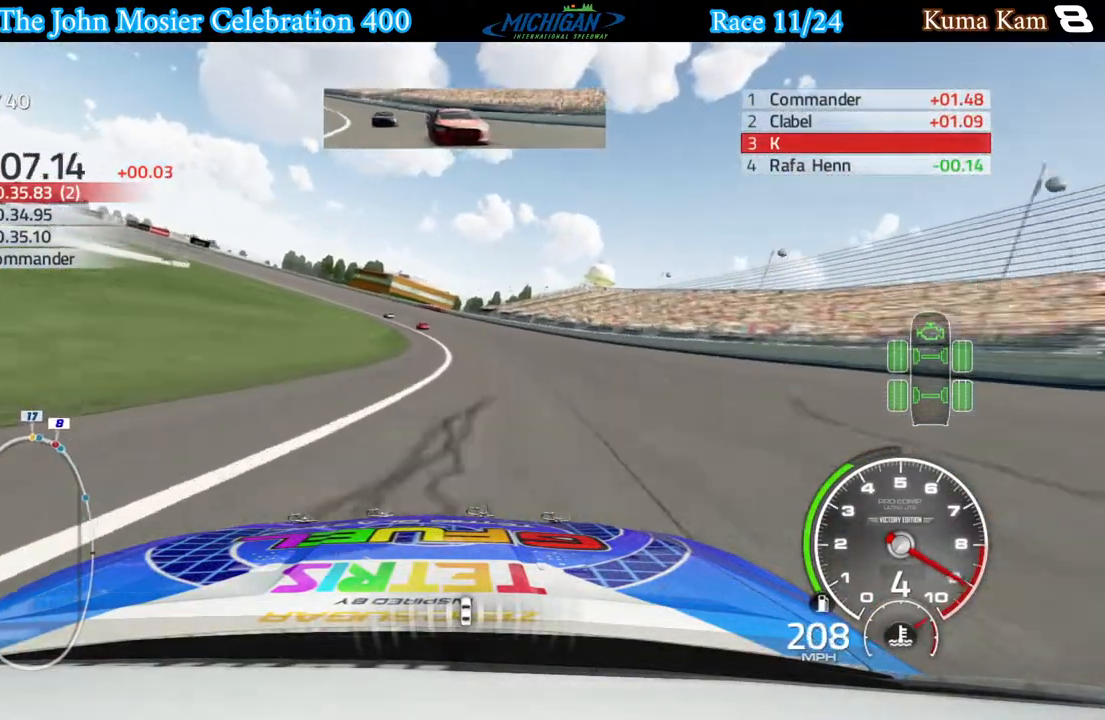
{"buttons": ["L2"], "left_stick": "left", "right_stick": "center", "events": [[233, "L2", "down"], [417, "L2", "up"], [467, "L2", "down"]]}
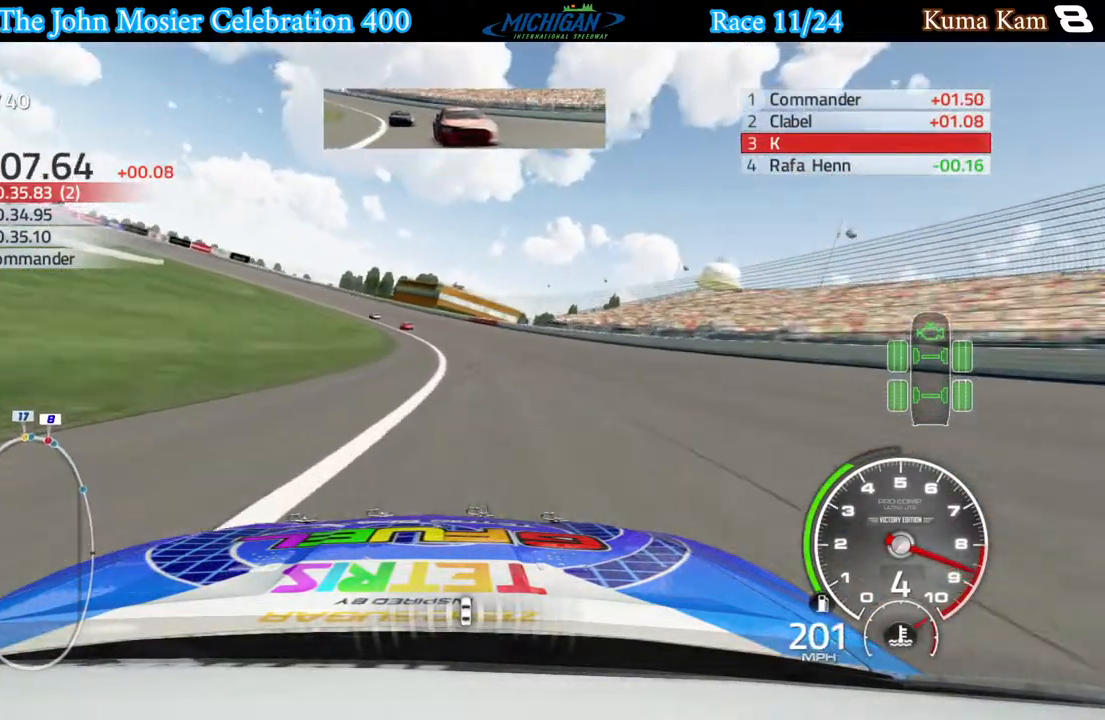
{"buttons": [], "left_stick": "left", "right_stick": "center", "events": [[100, "L2", "up"]]}
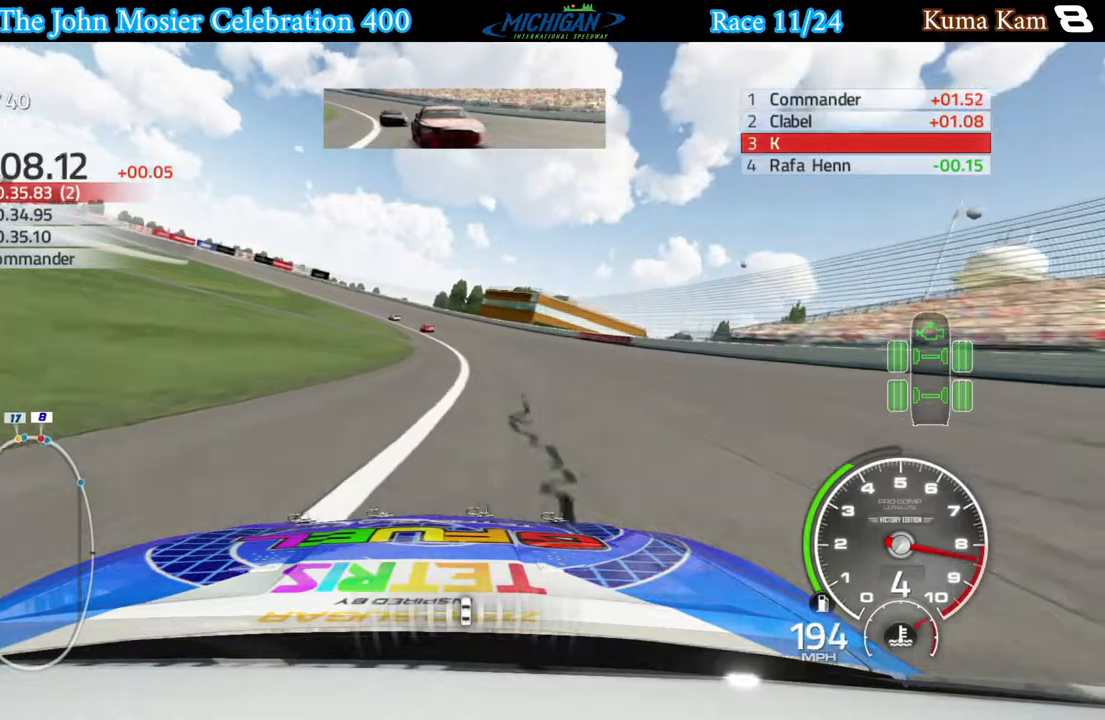
{"buttons": ["R2"], "left_stick": "left", "right_stick": "center", "events": [[167, "R2", "down"]]}
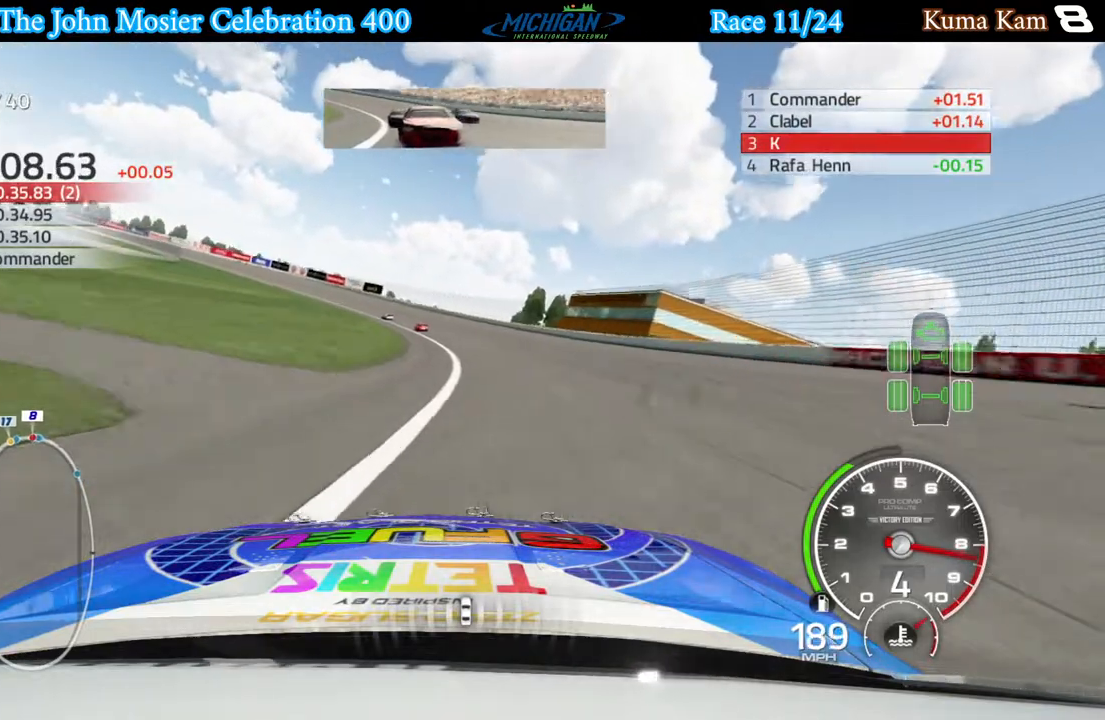
{"buttons": ["R2"], "left_stick": "left", "right_stick": "center", "events": []}
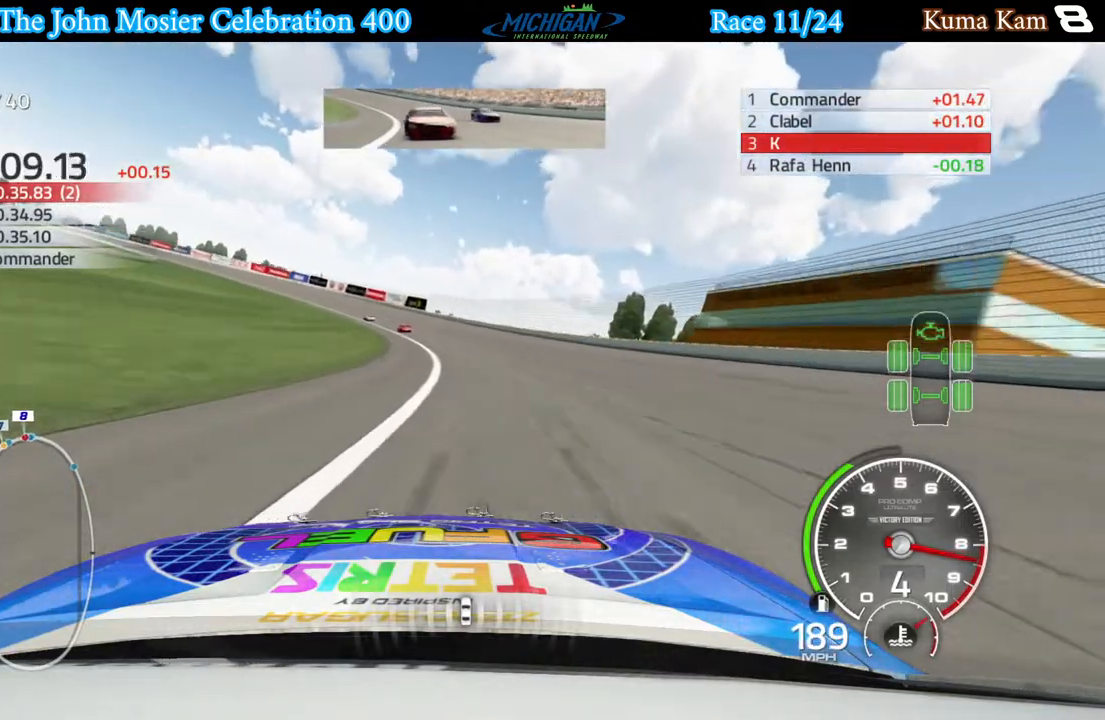
{"buttons": ["R2"], "left_stick": "left", "right_stick": "center", "events": []}
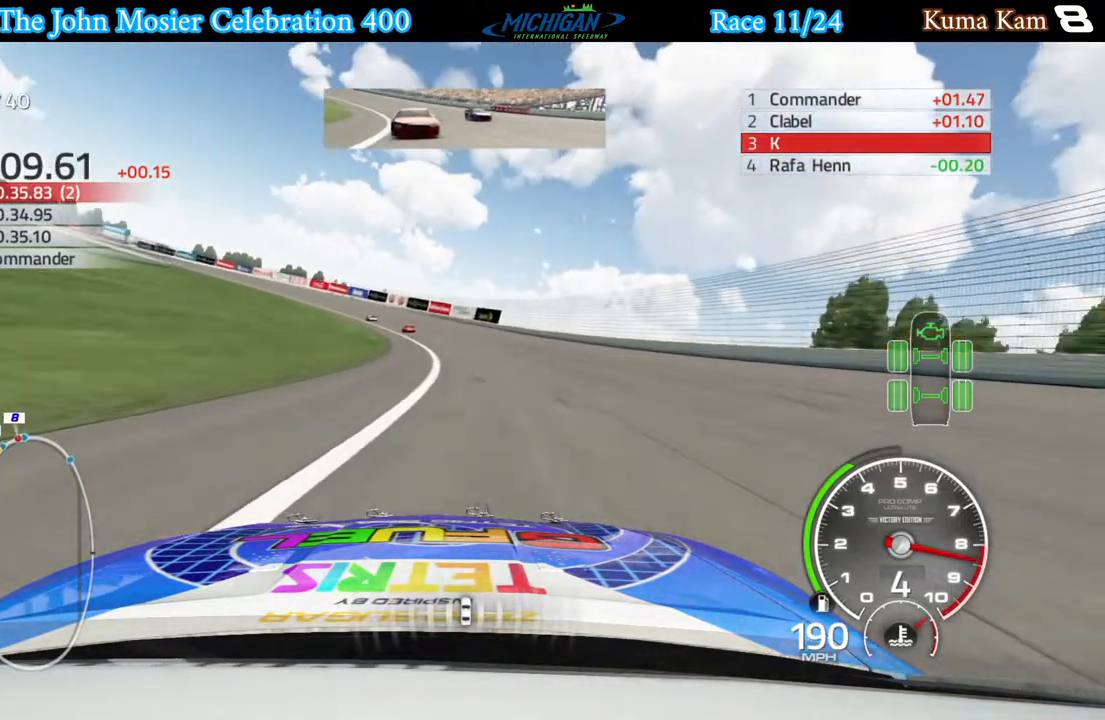
{"buttons": ["R2"], "left_stick": "left", "right_stick": "center", "events": []}
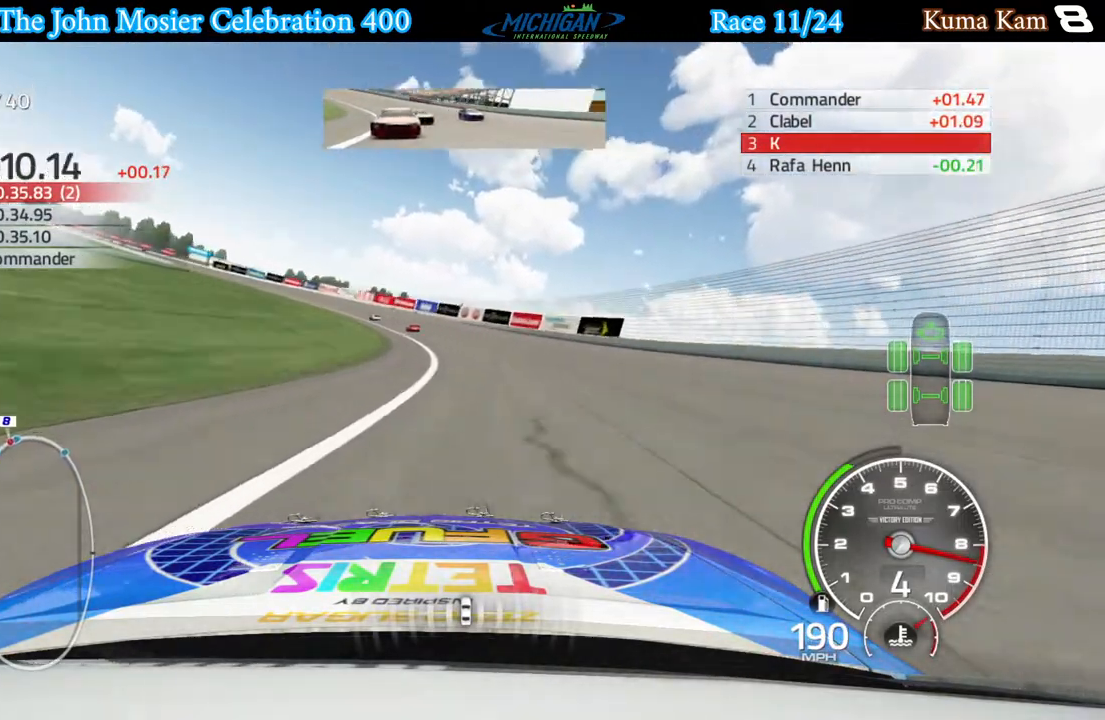
{"buttons": ["R2"], "left_stick": "left", "right_stick": "center", "events": []}
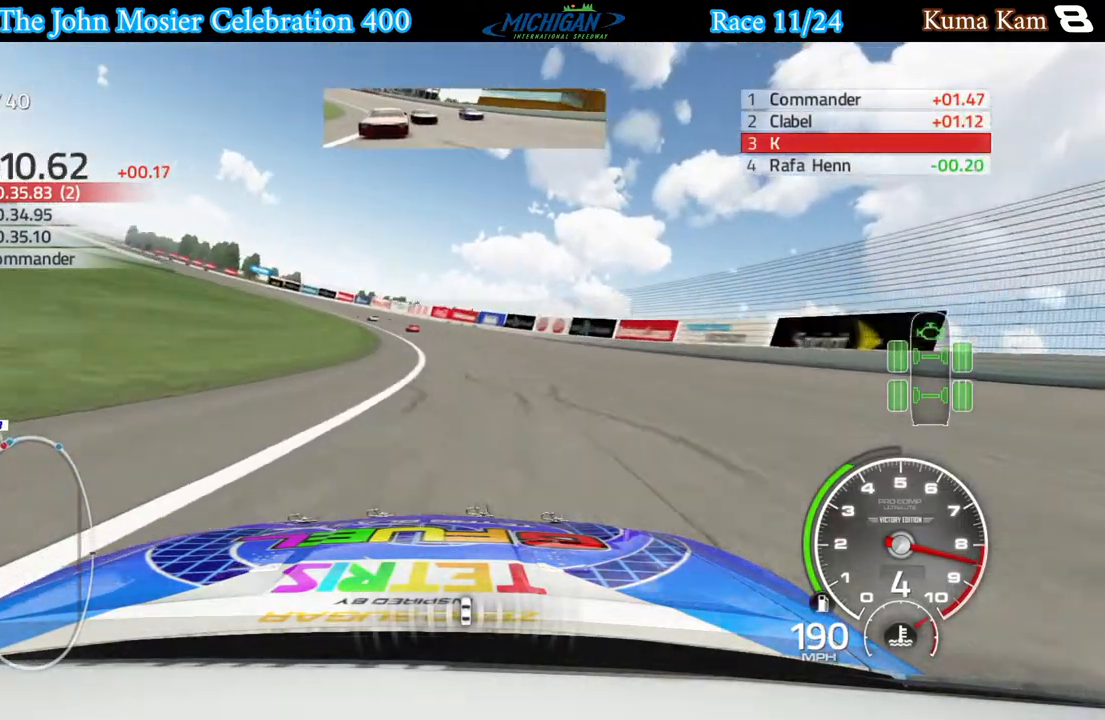
{"buttons": ["R2"], "left_stick": "left", "right_stick": "center", "events": []}
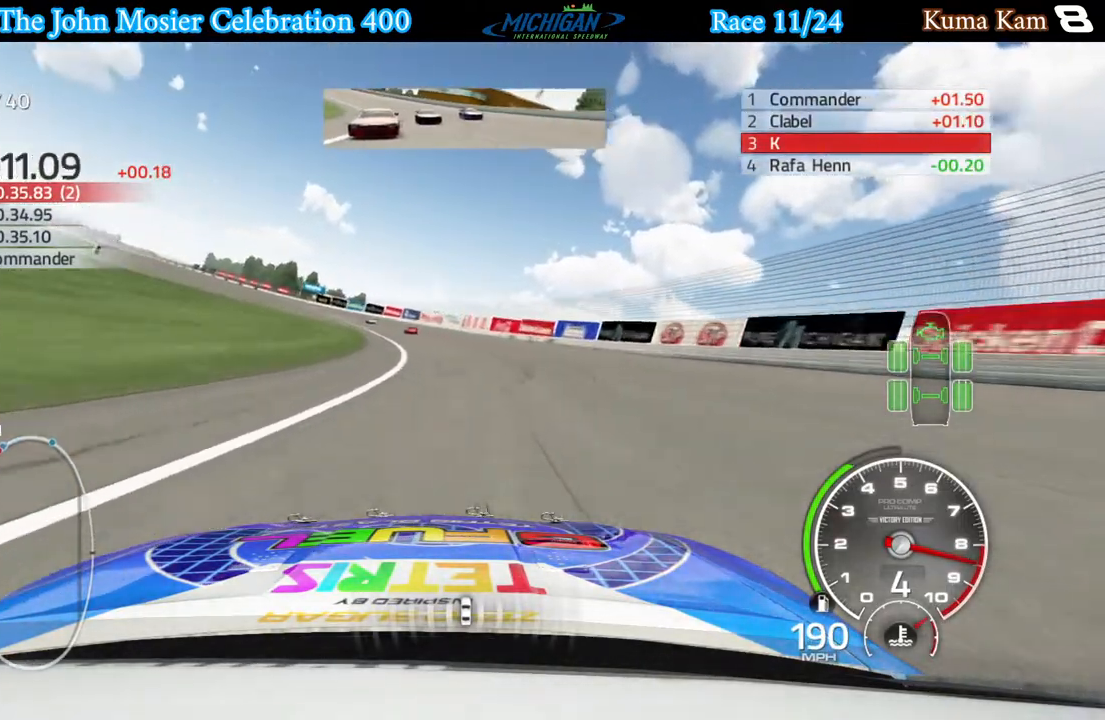
{"buttons": ["R2"], "left_stick": "left", "right_stick": "center", "events": []}
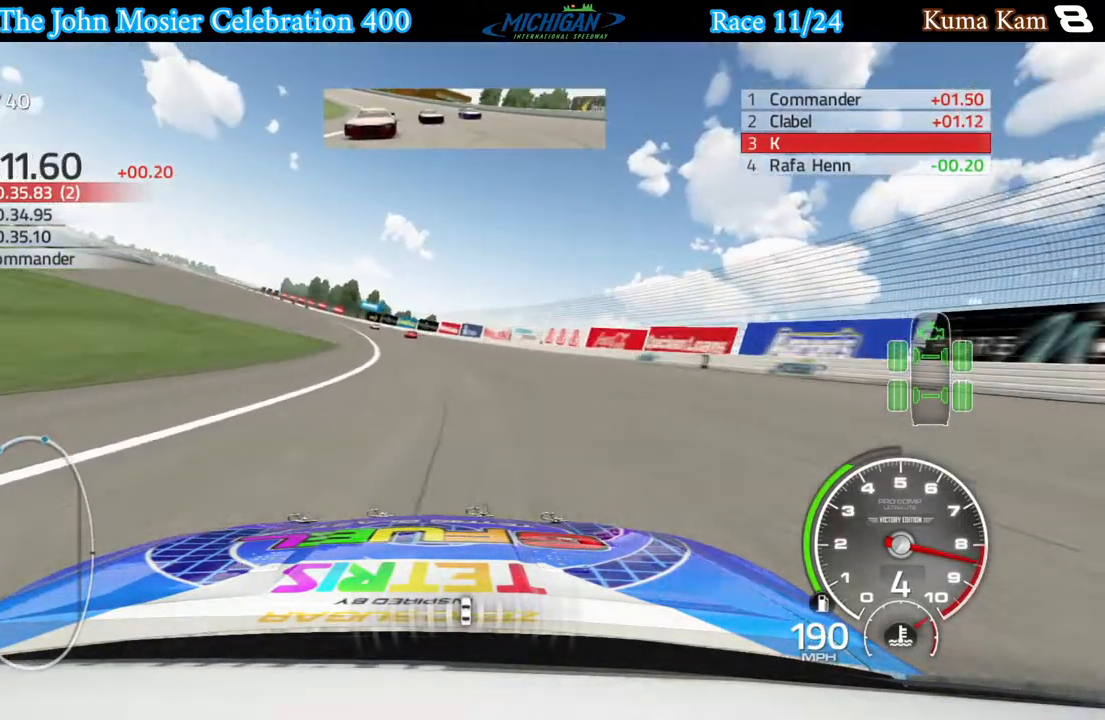
{"buttons": ["R2"], "left_stick": "left", "right_stick": "center", "events": []}
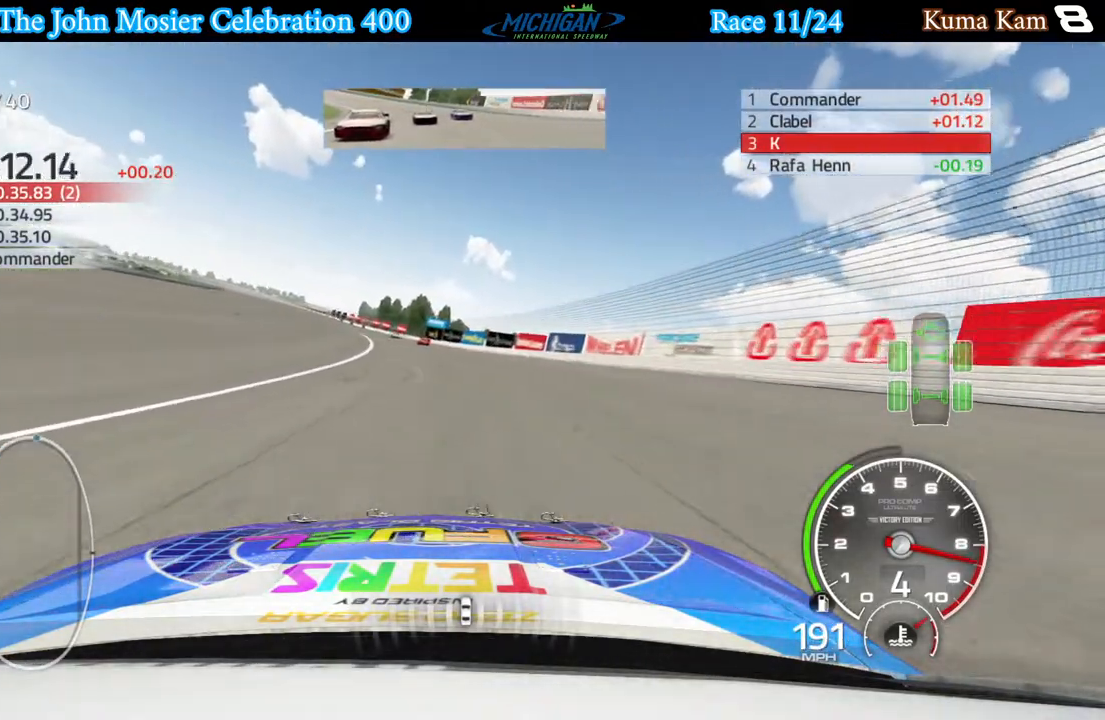
{"buttons": ["R2"], "left_stick": "center", "right_stick": "center", "events": [[467, "left_stick", "center"]]}
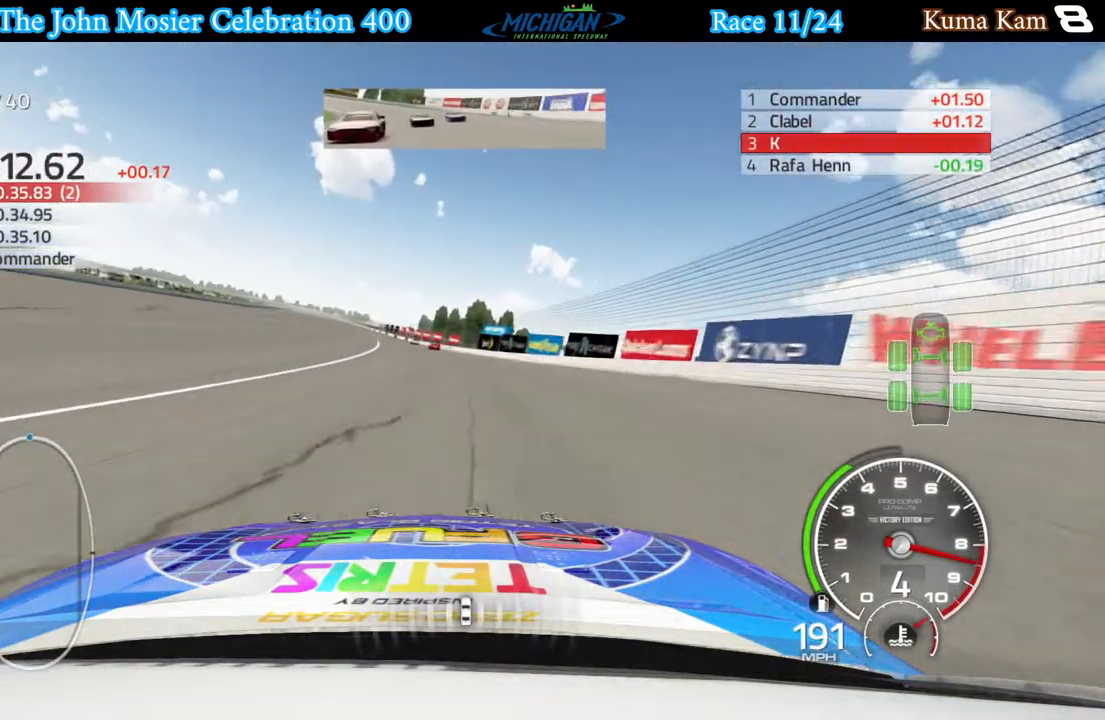
{"buttons": ["R2"], "left_stick": "left", "right_stick": "center", "events": [[83, "left_stick", "left"]]}
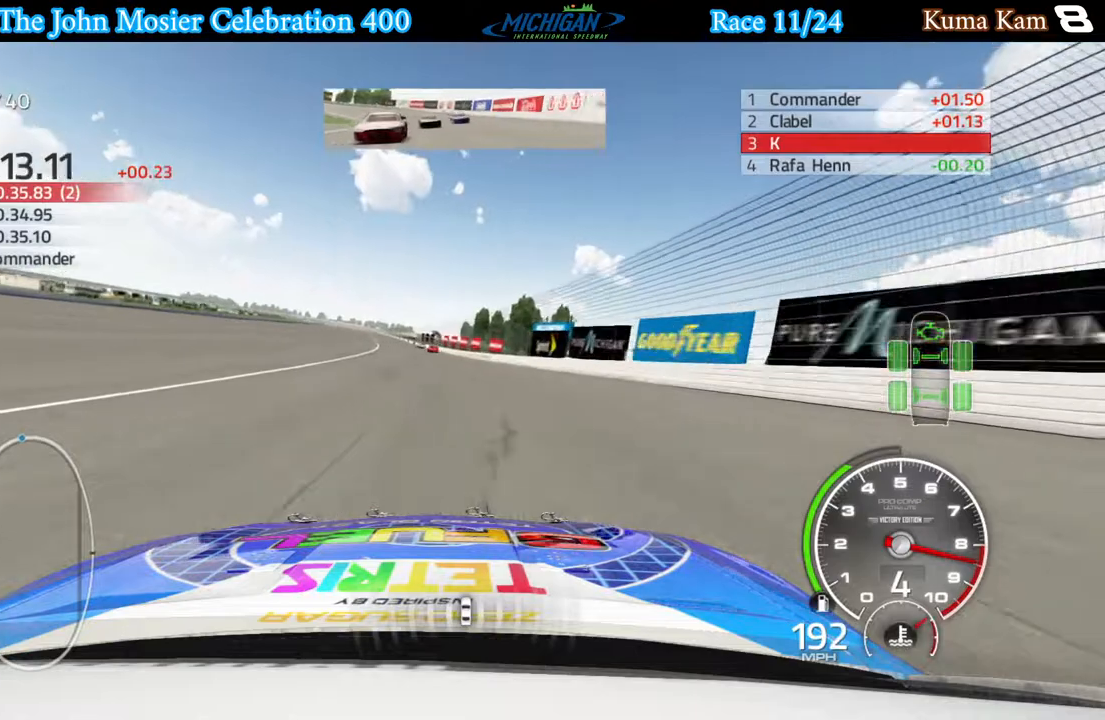
{"buttons": ["R2"], "left_stick": "left", "right_stick": "center", "events": [[250, "left_stick", "center"], [450, "left_stick", "left"]]}
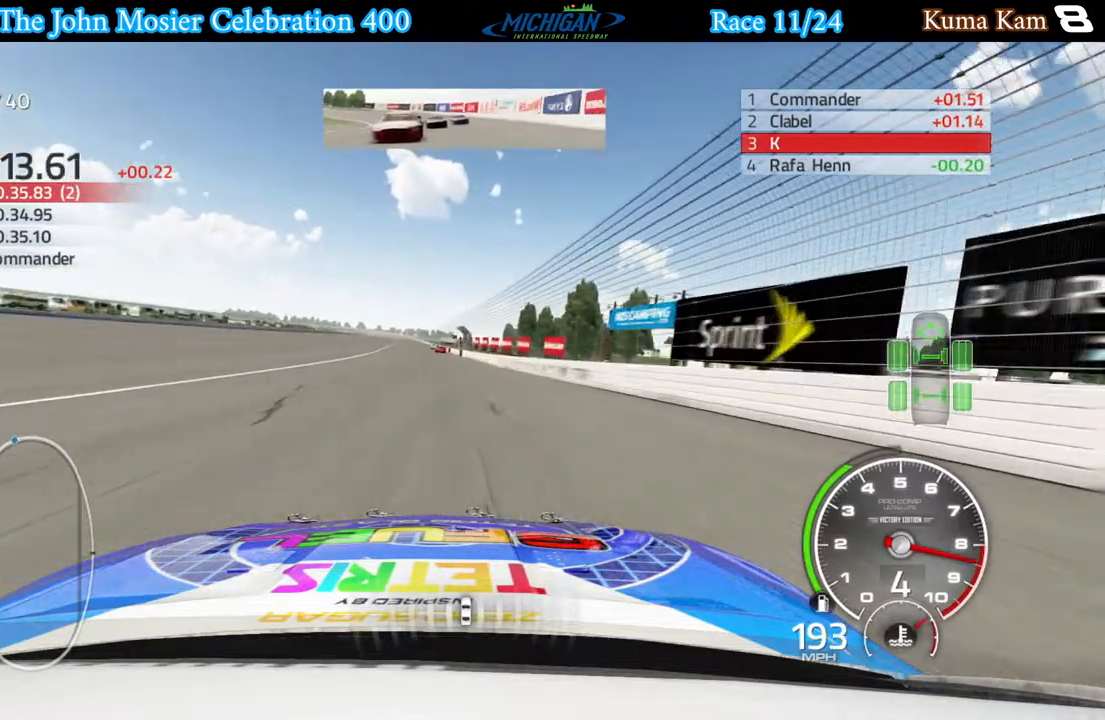
{"buttons": ["R2"], "left_stick": "center", "right_stick": "center", "events": [[117, "left_stick", "center"], [217, "left_stick", "left"], [367, "left_stick", "center"]]}
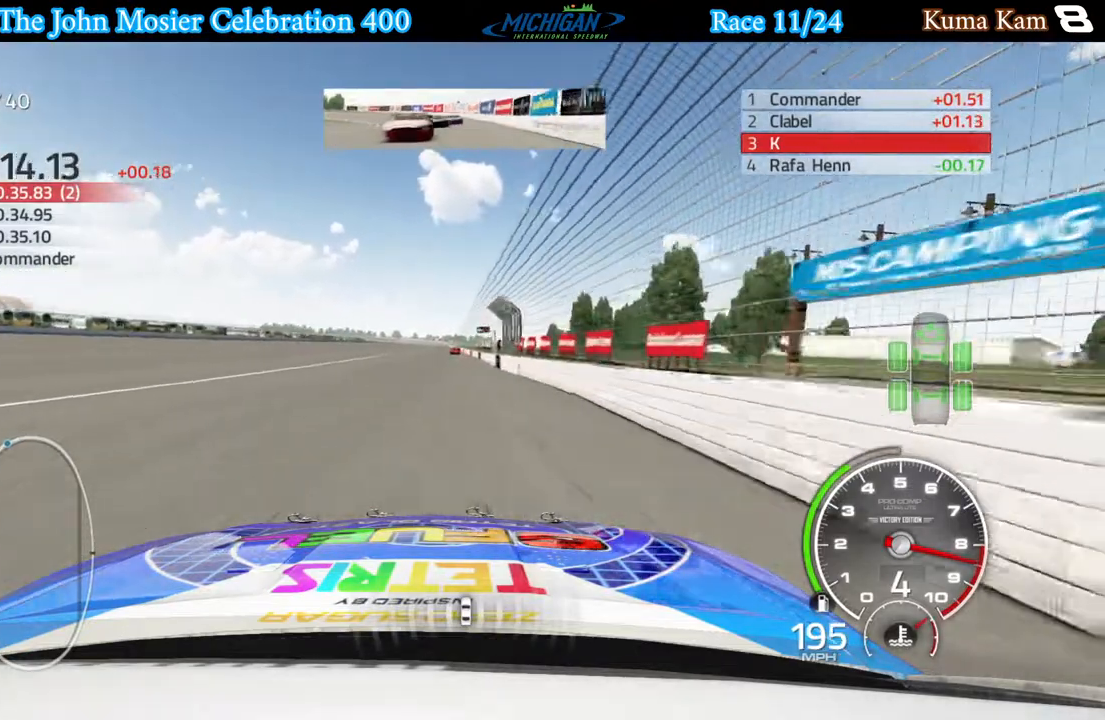
{"buttons": ["R2"], "left_stick": "center", "right_stick": "center", "events": [[67, "left_stick", "left"], [183, "left_stick", "center"], [367, "left_stick", "right"], [417, "left_stick", "center"]]}
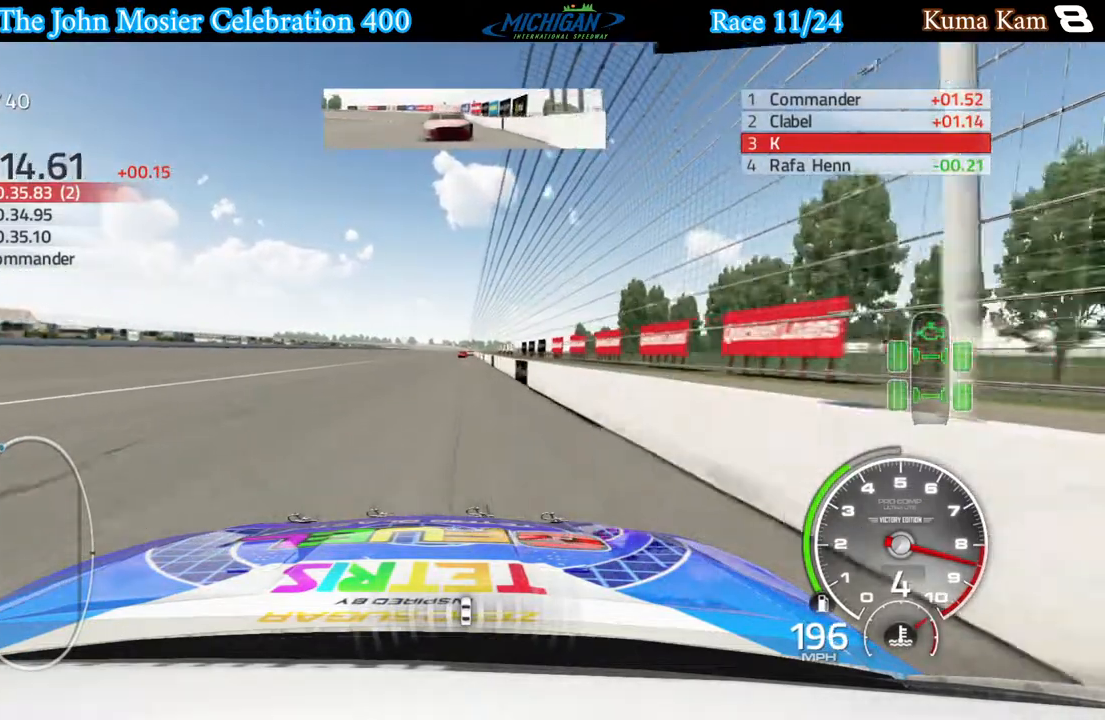
{"buttons": ["R2"], "left_stick": "center", "right_stick": "center", "events": [[417, "left_stick", "right"], [483, "left_stick", "center"]]}
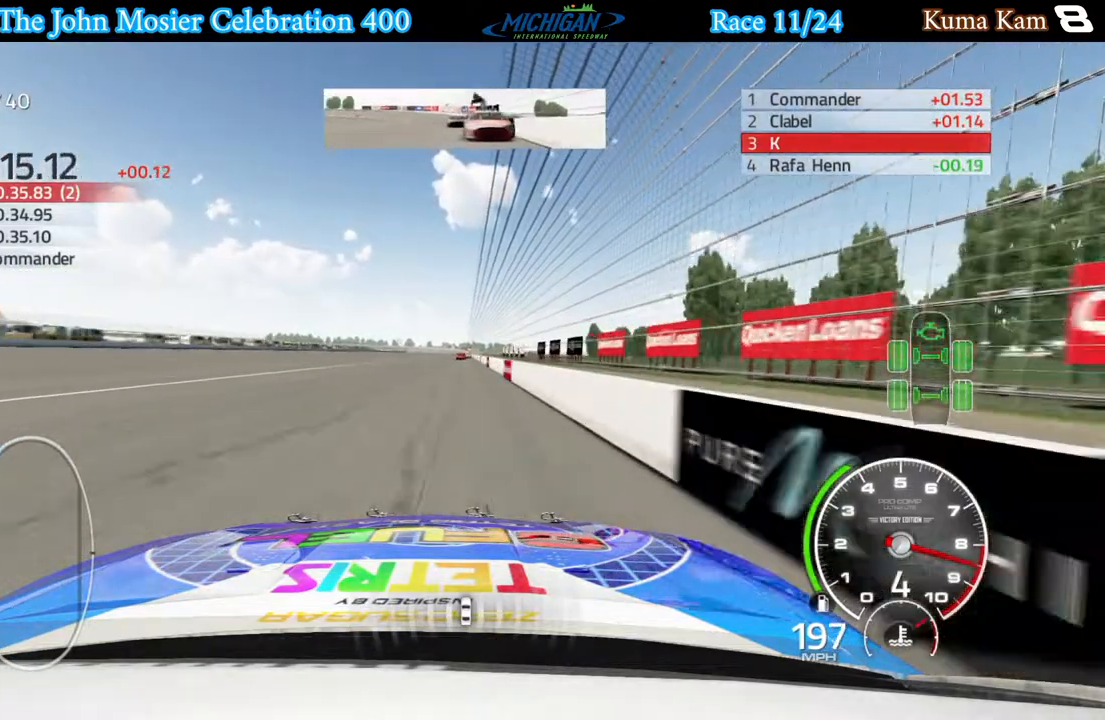
{"buttons": ["R2"], "left_stick": "center", "right_stick": "center", "events": [[250, "left_stick", "right"], [333, "left_stick", "center"]]}
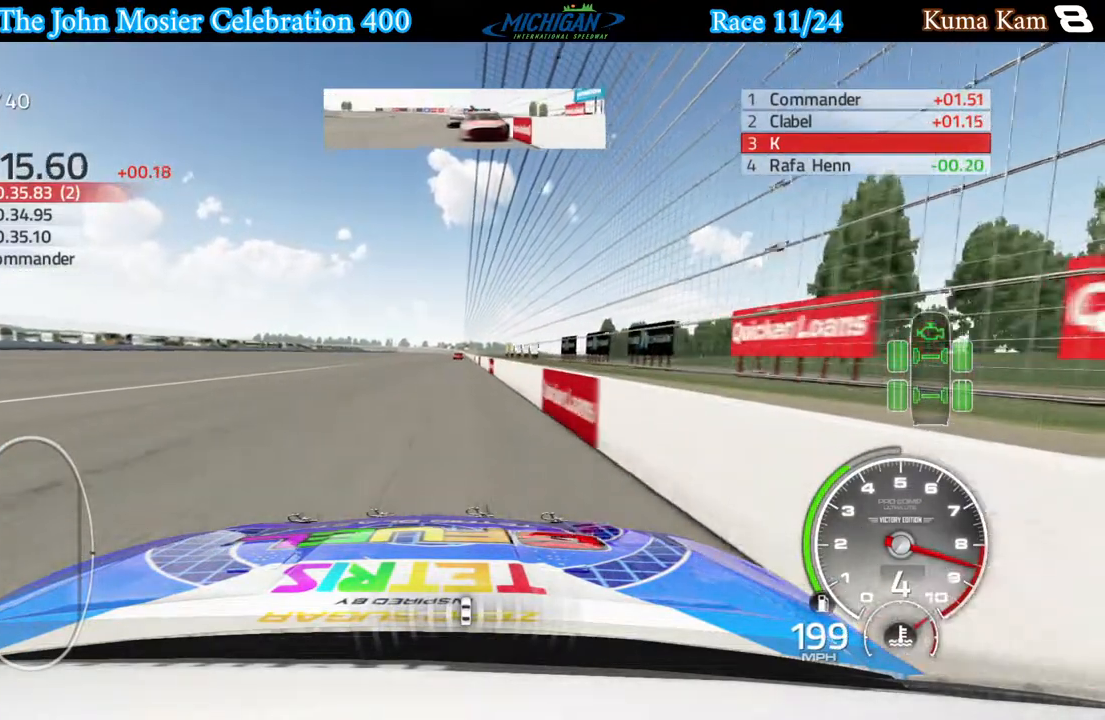
{"buttons": ["R2"], "left_stick": "center", "right_stick": "center", "events": []}
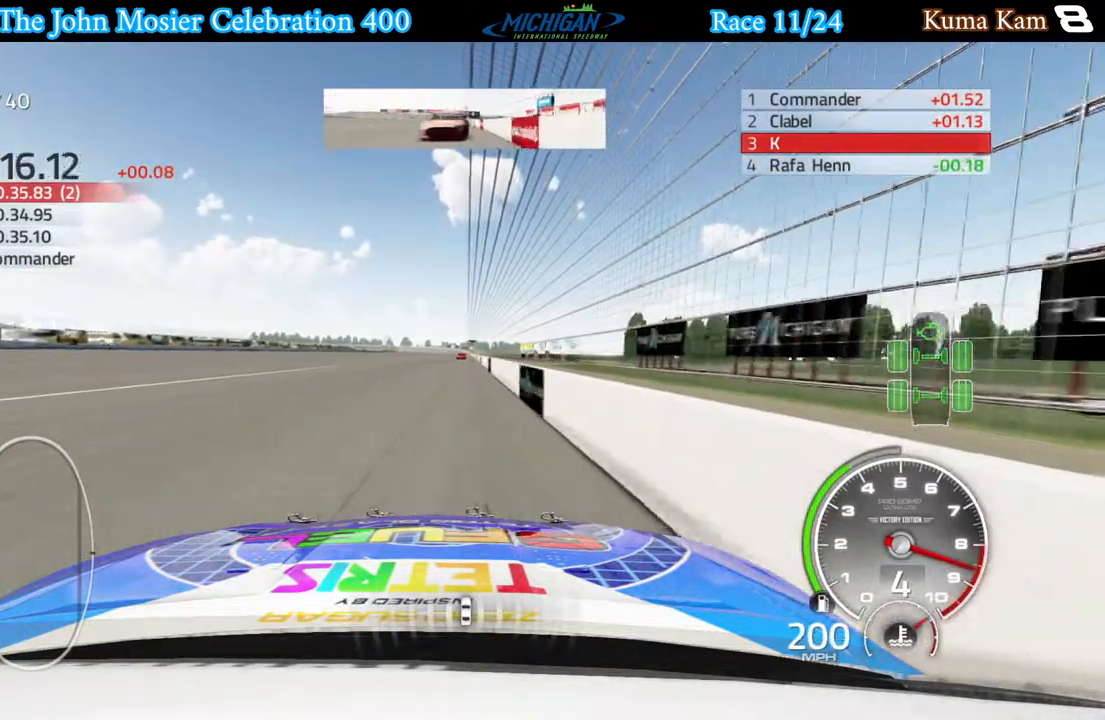
{"buttons": ["R2"], "left_stick": "center", "right_stick": "center", "events": [[250, "left_stick", "right"], [300, "left_stick", "center"]]}
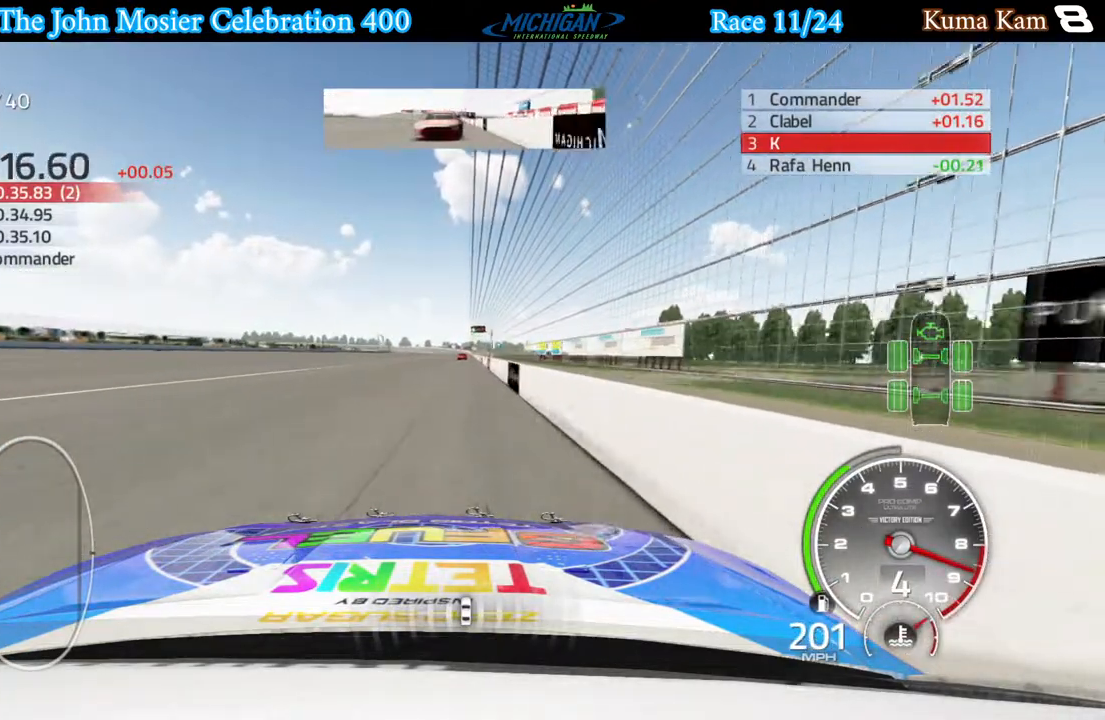
{"buttons": ["R2"], "left_stick": "center", "right_stick": "center", "events": [[33, "left_stick", "right"], [83, "left_stick", "center"], [267, "left_stick", "right"], [333, "left_stick", "center"]]}
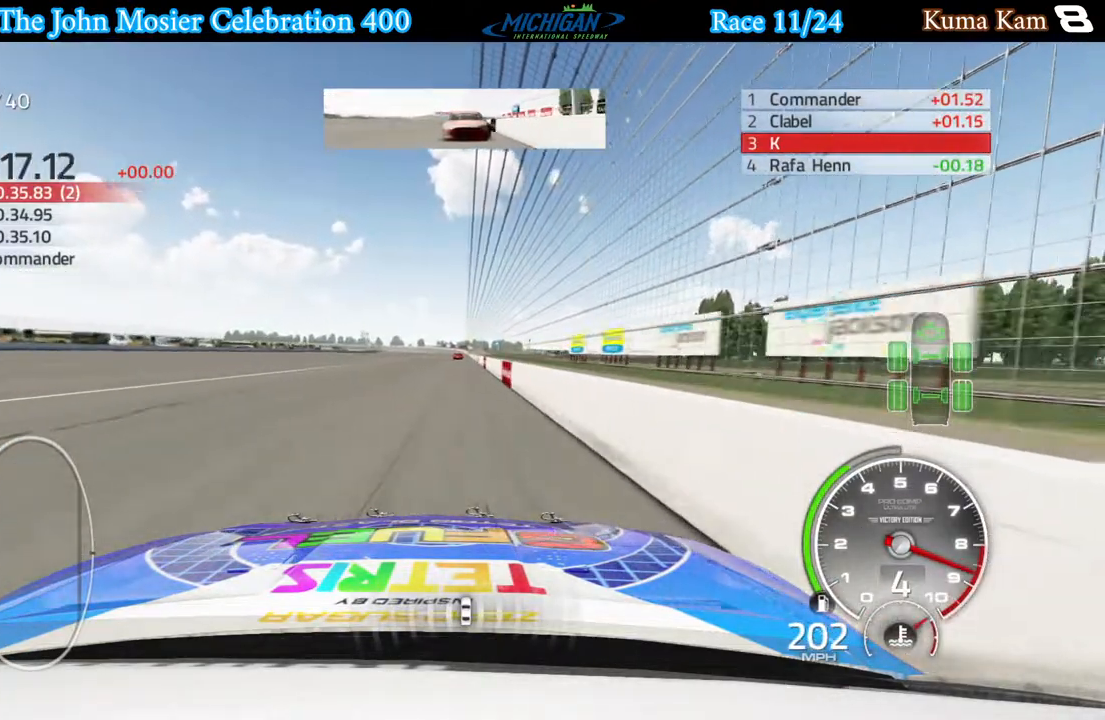
{"buttons": ["R2"], "left_stick": "center", "right_stick": "center", "events": [[233, "left_stick", "down-right"], [300, "left_stick", "center"]]}
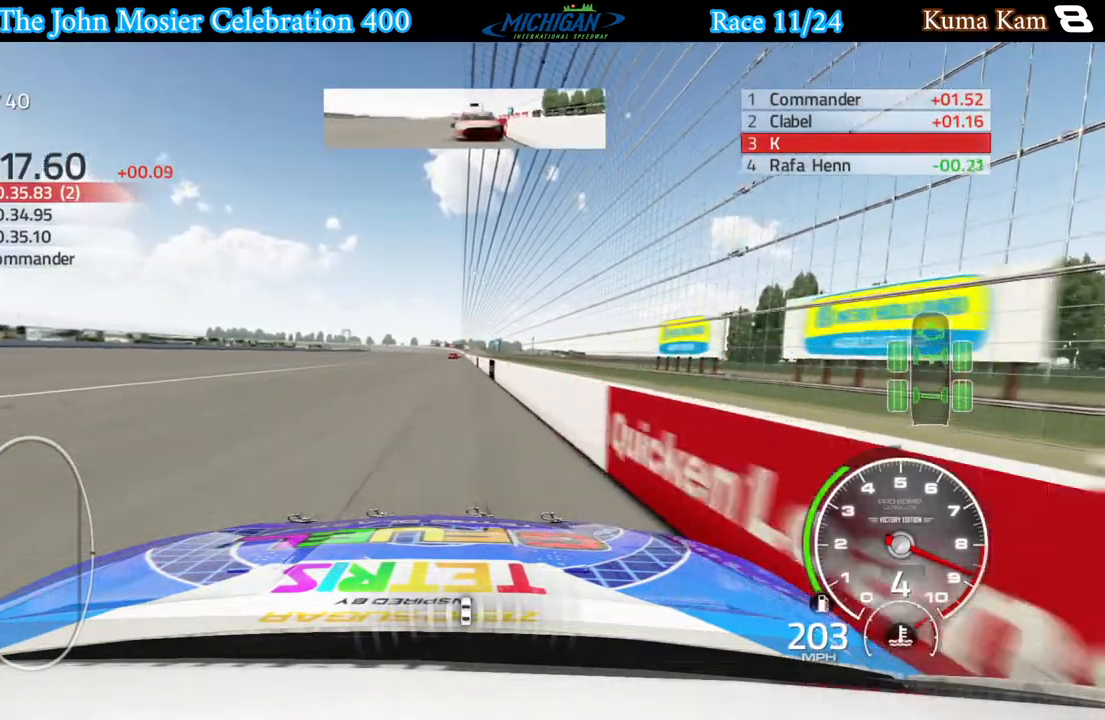
{"buttons": ["R2"], "left_stick": "center", "right_stick": "center", "events": [[67, "left_stick", "left"], [117, "left_stick", "center"], [283, "left_stick", "down-right"], [350, "left_stick", "center"]]}
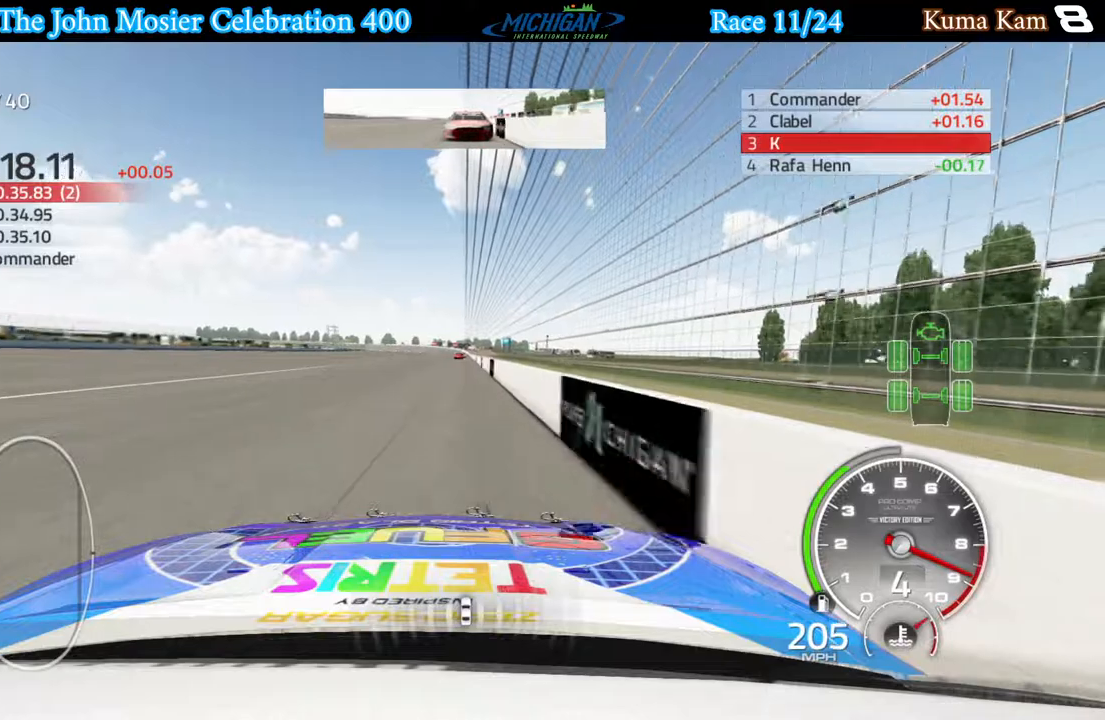
{"buttons": ["R2"], "left_stick": "center", "right_stick": "center", "events": []}
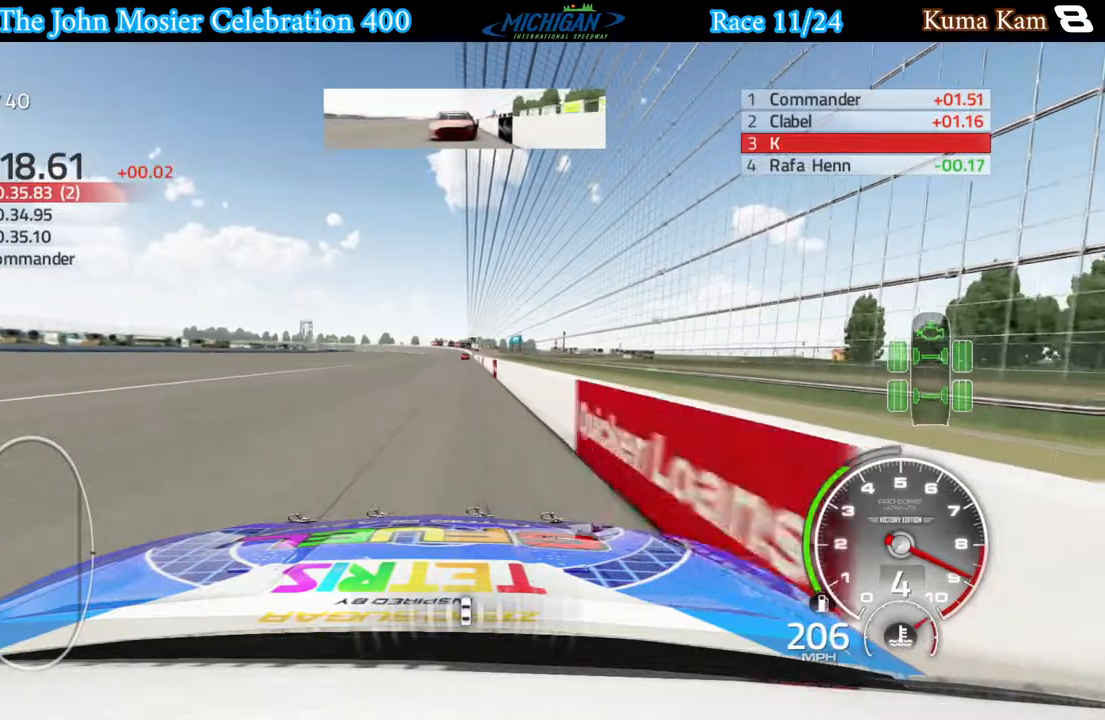
{"buttons": ["R2"], "left_stick": "right", "right_stick": "center", "events": [[200, "left_stick", "down-right"], [250, "left_stick", "center"], [500, "left_stick", "right"]]}